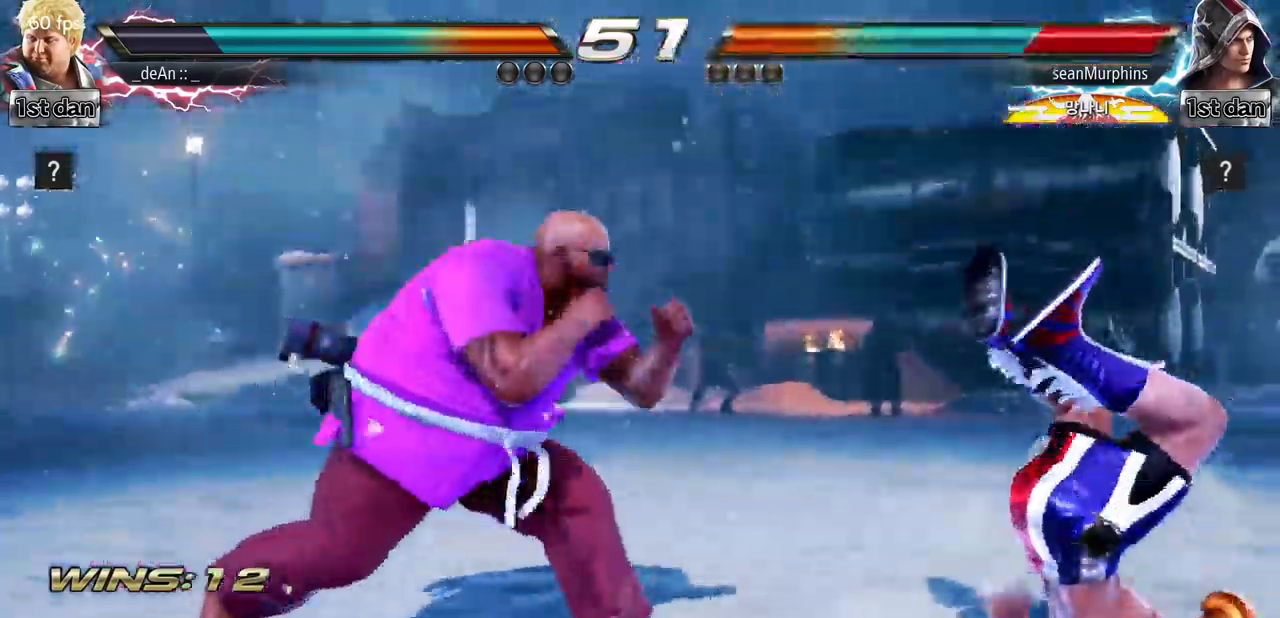
Gameplay with a controller (arcade stick); each line is a JSON object with the inputs held at the frame after it. "events" lists button and stick changes between this image and that frame as [ms after this image, input, new state], when the widget could be followed in between. Not read: L3 R3.
{"buttons": [], "left_stick": "center", "events": [[183, "left_stick", "center"], [200, "CROSS", "up"]]}
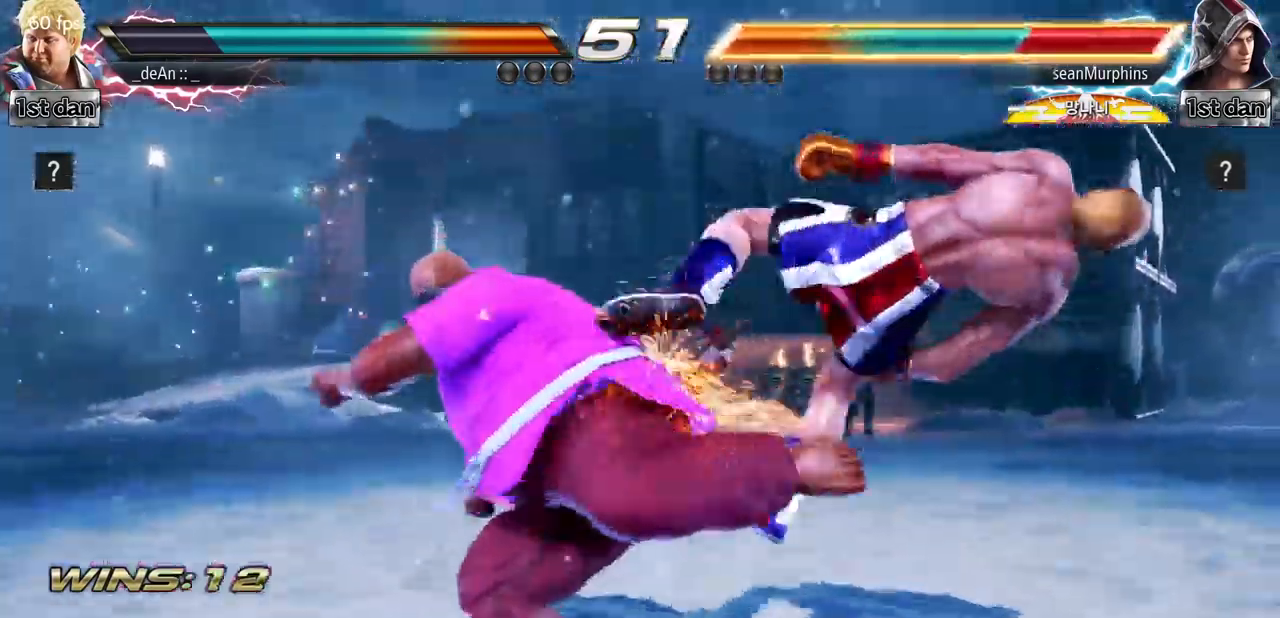
{"buttons": [], "left_stick": "center", "events": [[100, "left_stick", "down"], [167, "TRIANGLE", "down"], [317, "CROSS", "down"], [317, "TRIANGLE", "up"], [367, "left_stick", "center"], [434, "CROSS", "up"]]}
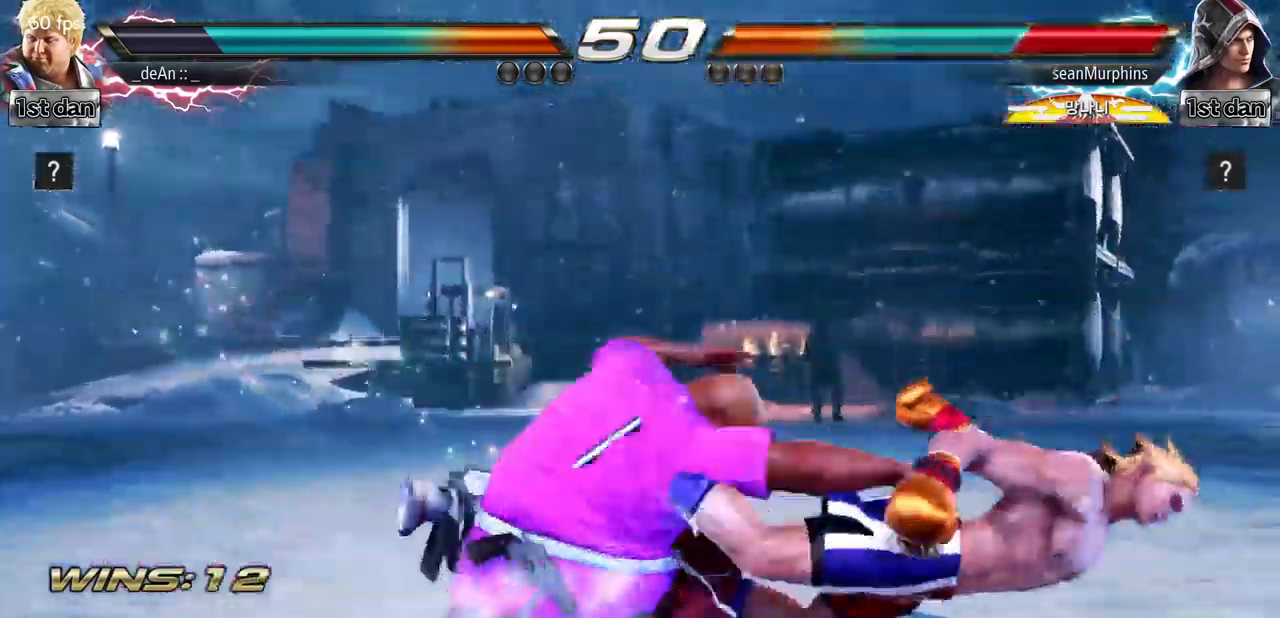
{"buttons": [], "left_stick": "center", "events": []}
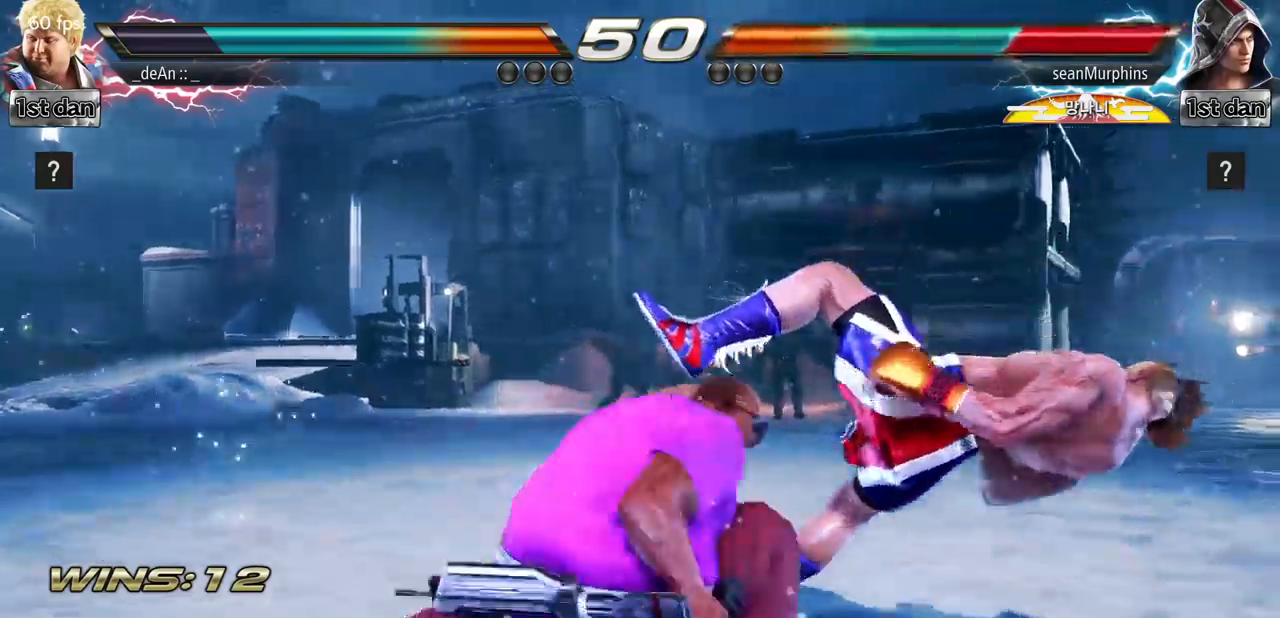
{"buttons": [], "left_stick": "center", "events": [[66, "SQUARE", "down"], [267, "SQUARE", "up"]]}